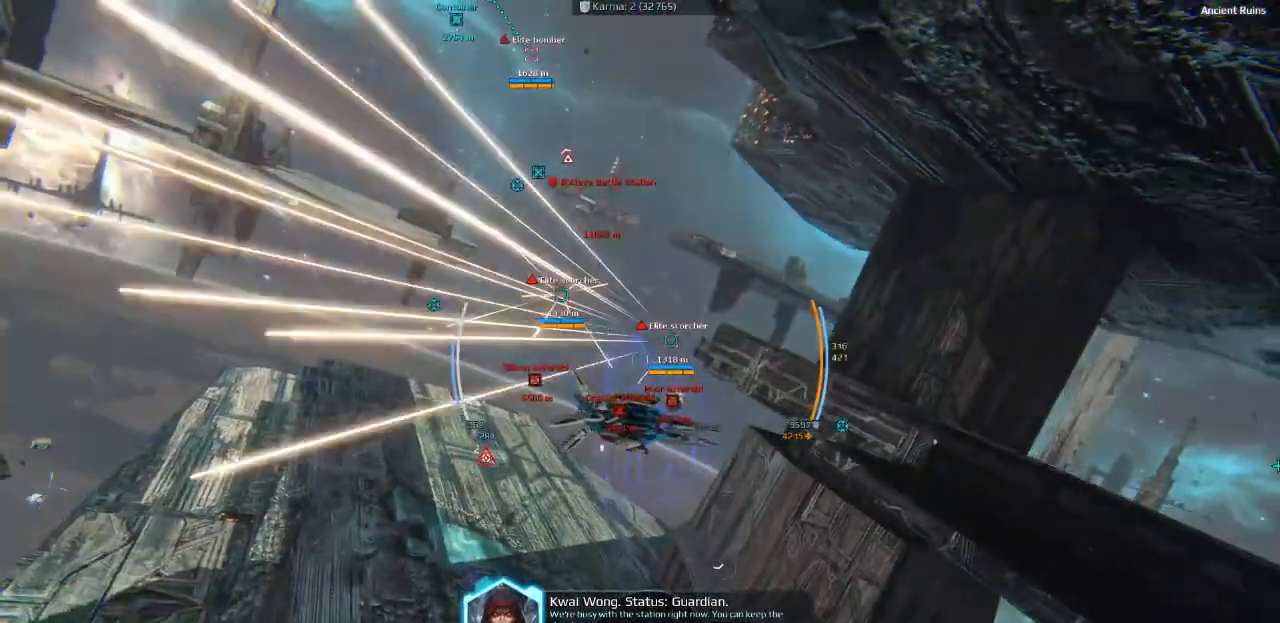
Gameplay with keyboard; each line is a JSON object with the keys held at the frame after it. "events" lists presses ("down") and releases ("up") of "a", "ctrl", "d", "e", "f", "q", "r", "s", "shift", "space", "tab" and "w" between this image and that frame as [ms after this image, input, new state], when the widget could be followed in between. No other keys are recorded. Mouse input is not recorded.
{"keys": ["a", "s"], "events": [[233, "d", "up"], [500, "a", "down"]]}
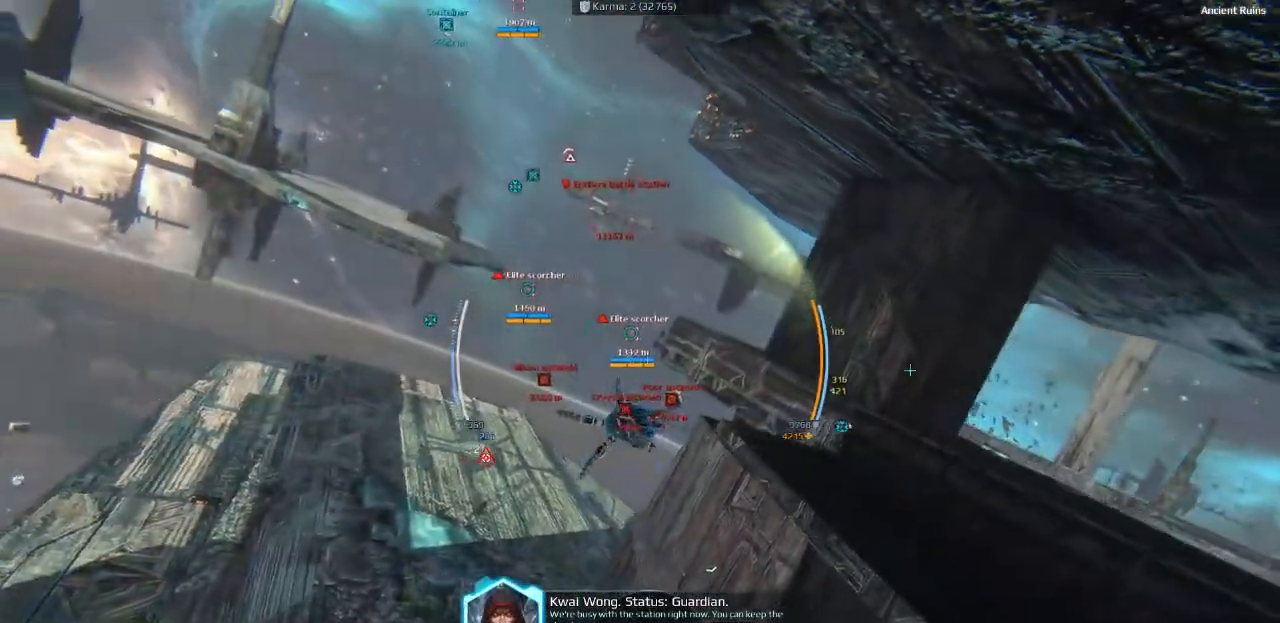
{"keys": ["a", "s"], "events": []}
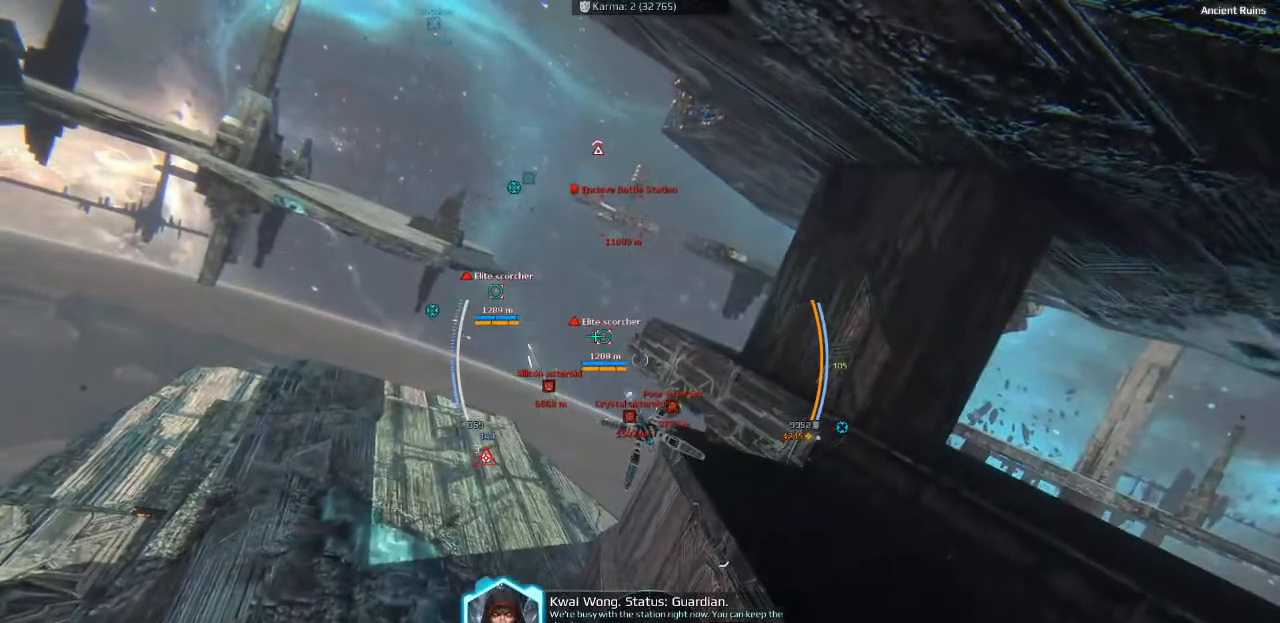
{"keys": ["s"], "events": [[233, "a", "up"]]}
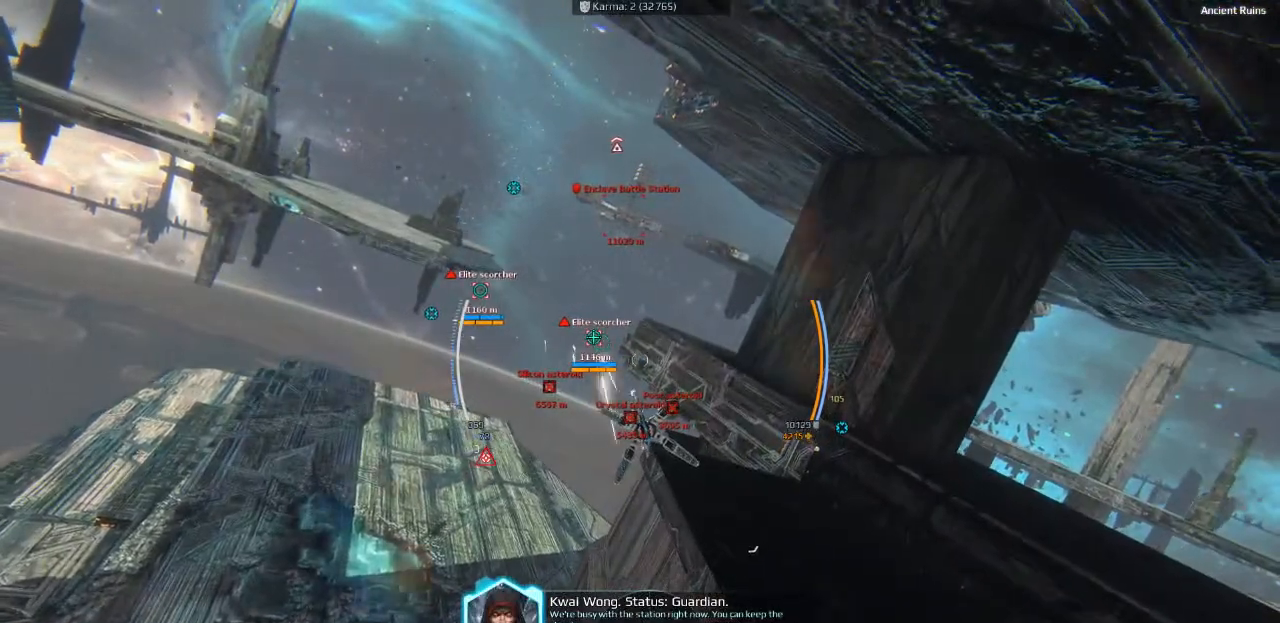
{"keys": [], "events": [[100, "s", "up"]]}
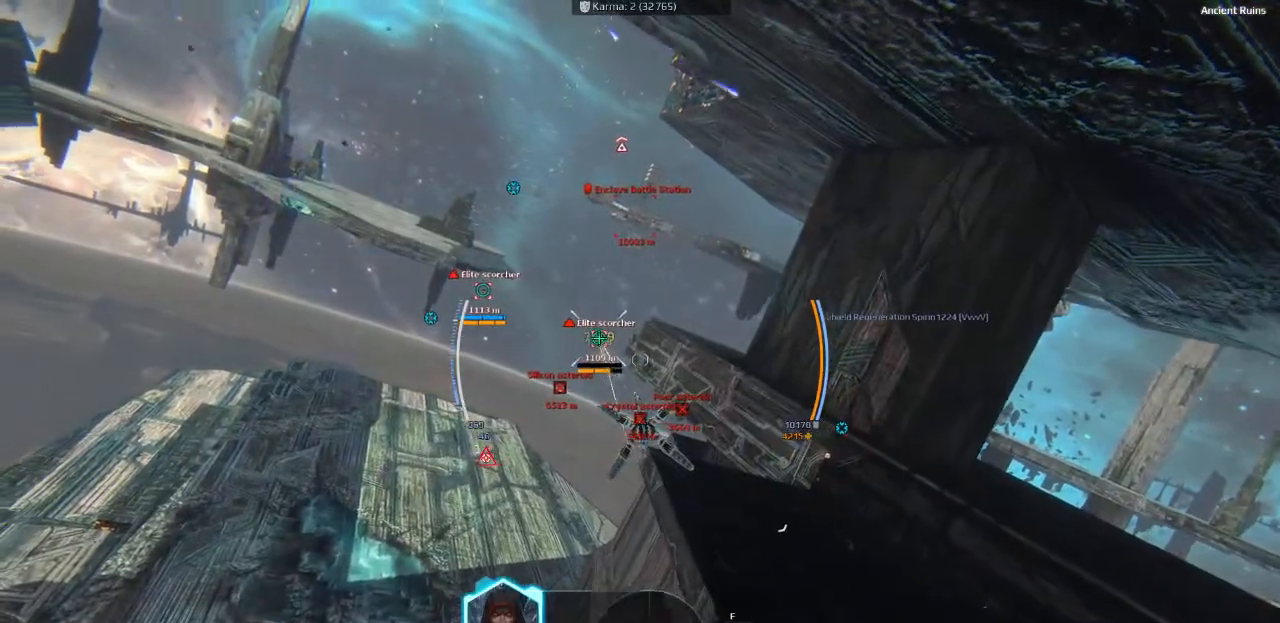
{"keys": [], "events": []}
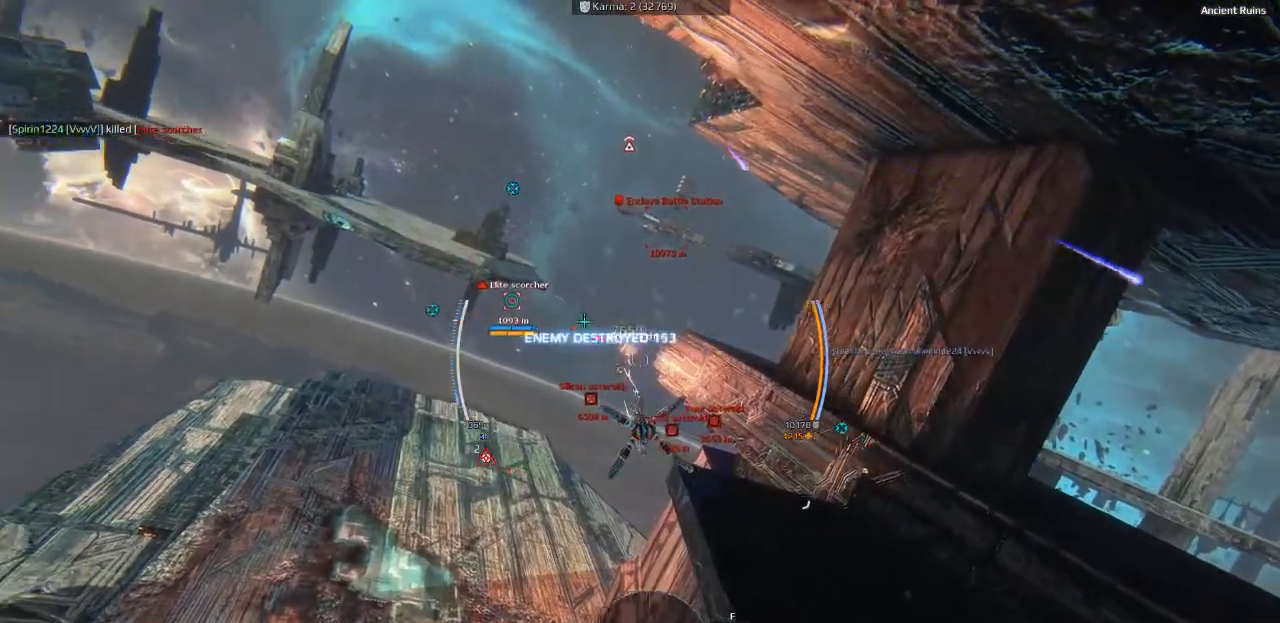
{"keys": ["d"], "events": [[433, "d", "down"]]}
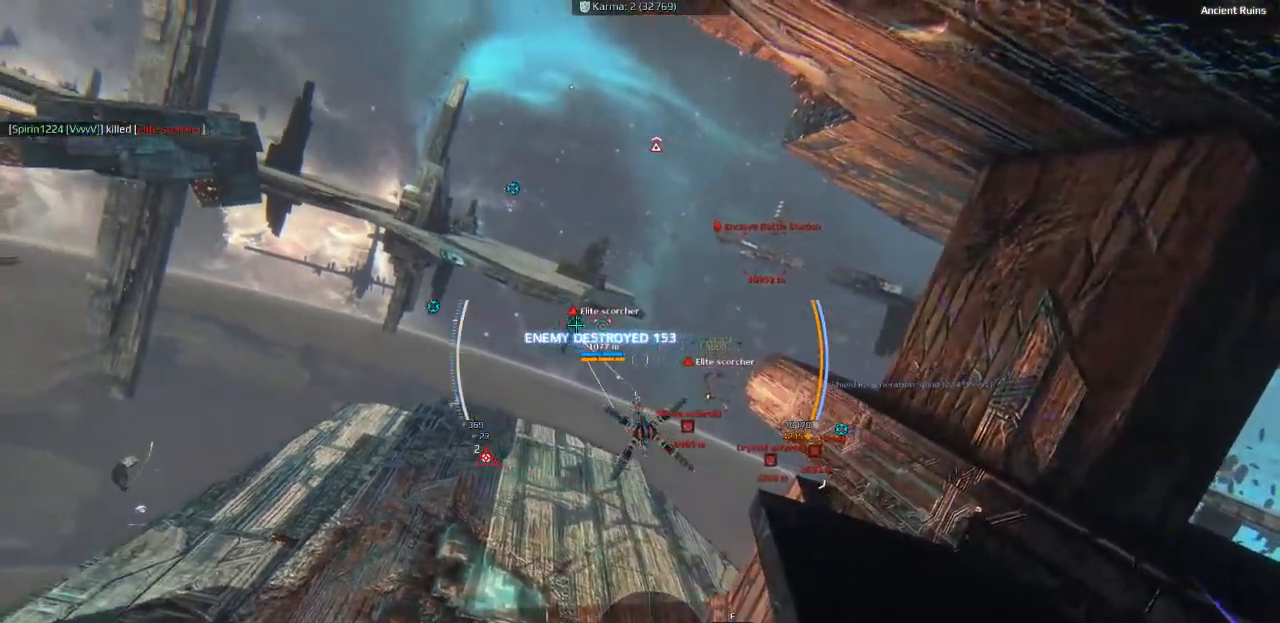
{"keys": ["s"], "events": [[83, "s", "down"], [283, "d", "up"]]}
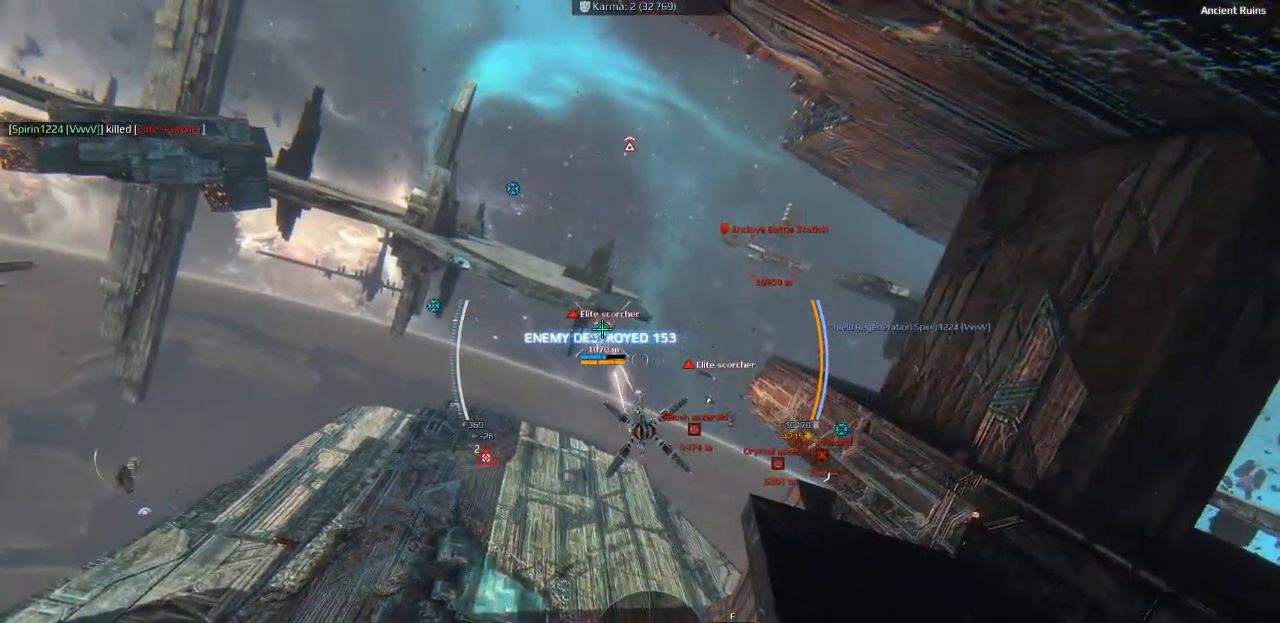
{"keys": ["s"], "events": []}
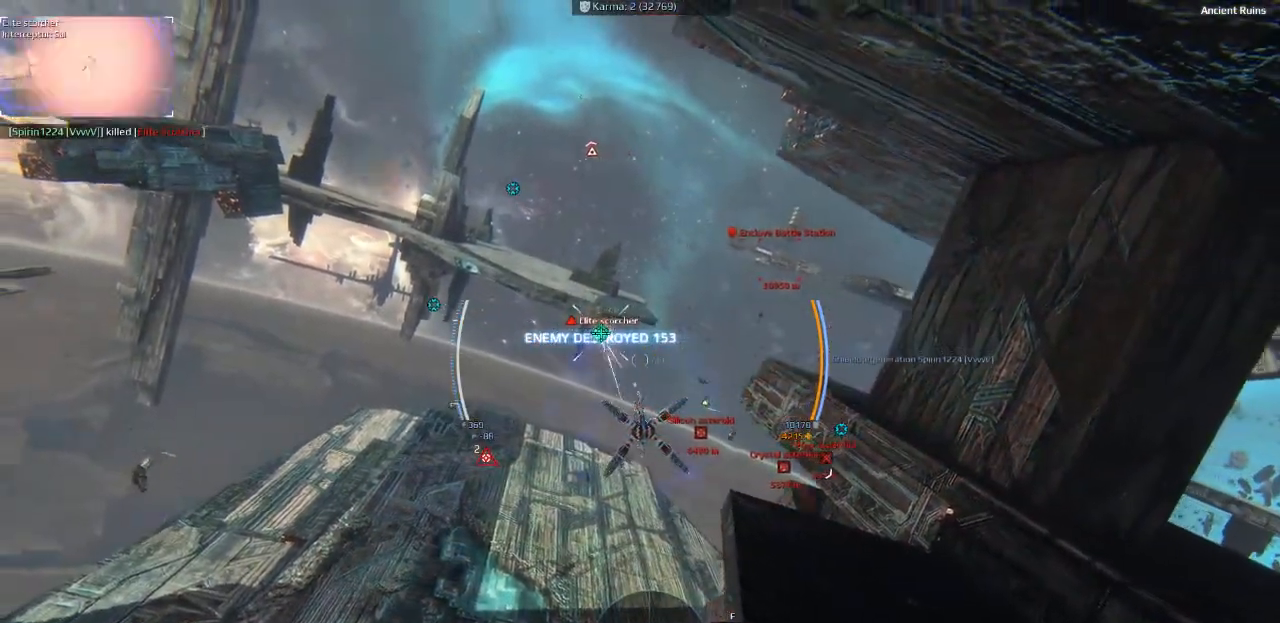
{"keys": ["a", "ctrl", "s"], "events": [[266, "a", "down"], [450, "ctrl", "down"]]}
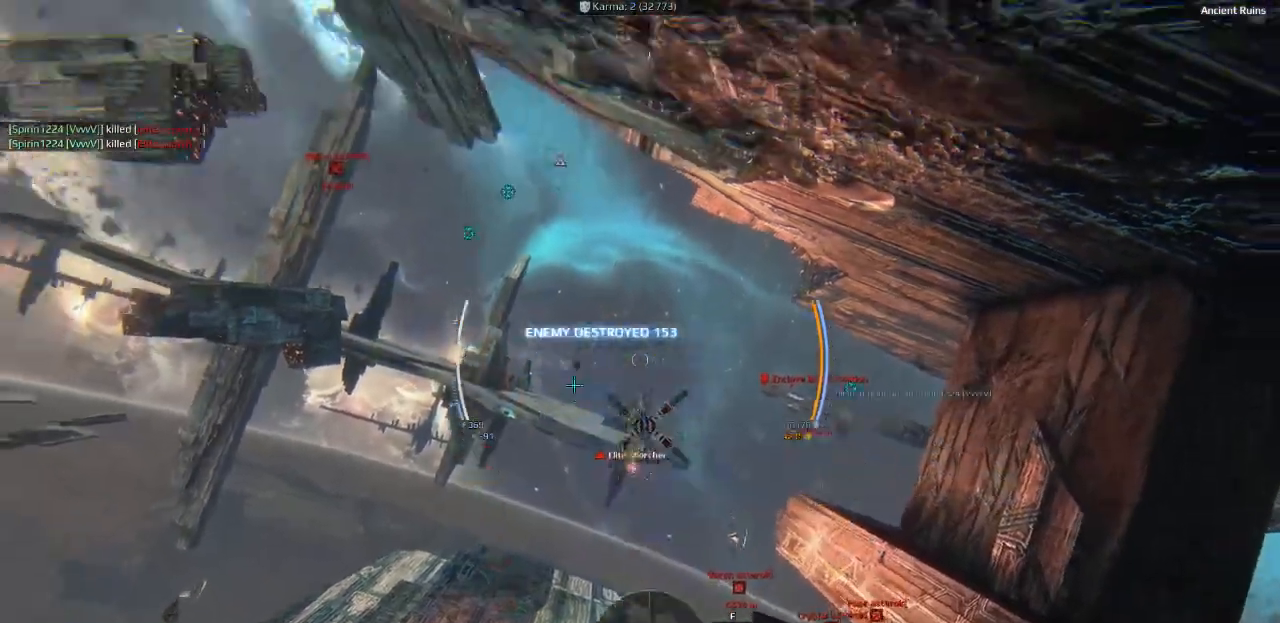
{"keys": ["a", "ctrl", "s"], "events": []}
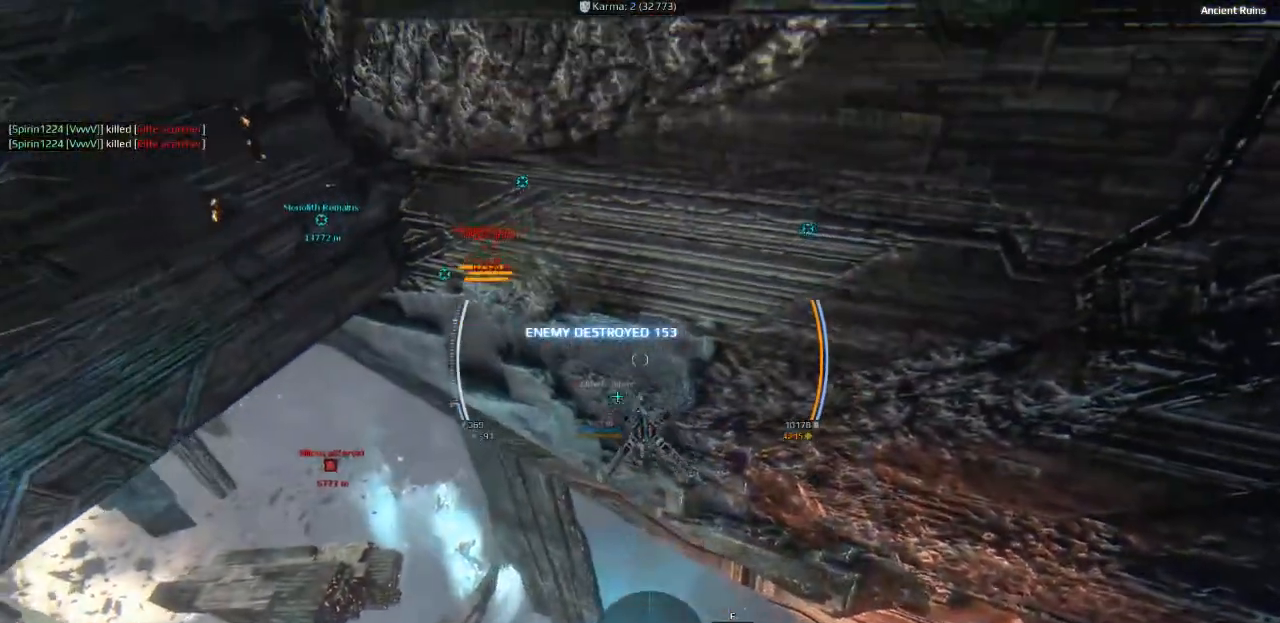
{"keys": ["e", "space", "w"], "events": [[83, "s", "up"], [233, "space", "down"], [233, "w", "down"], [250, "ctrl", "up"], [383, "e", "down"], [466, "a", "up"]]}
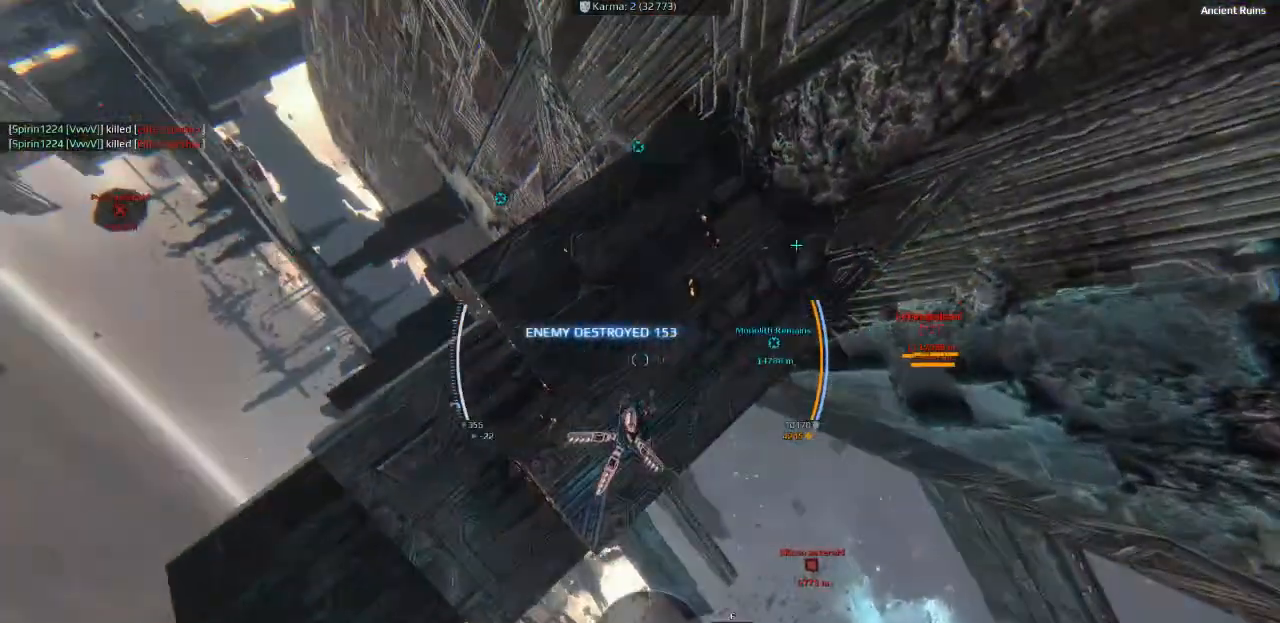
{"keys": ["e", "space", "w"], "events": []}
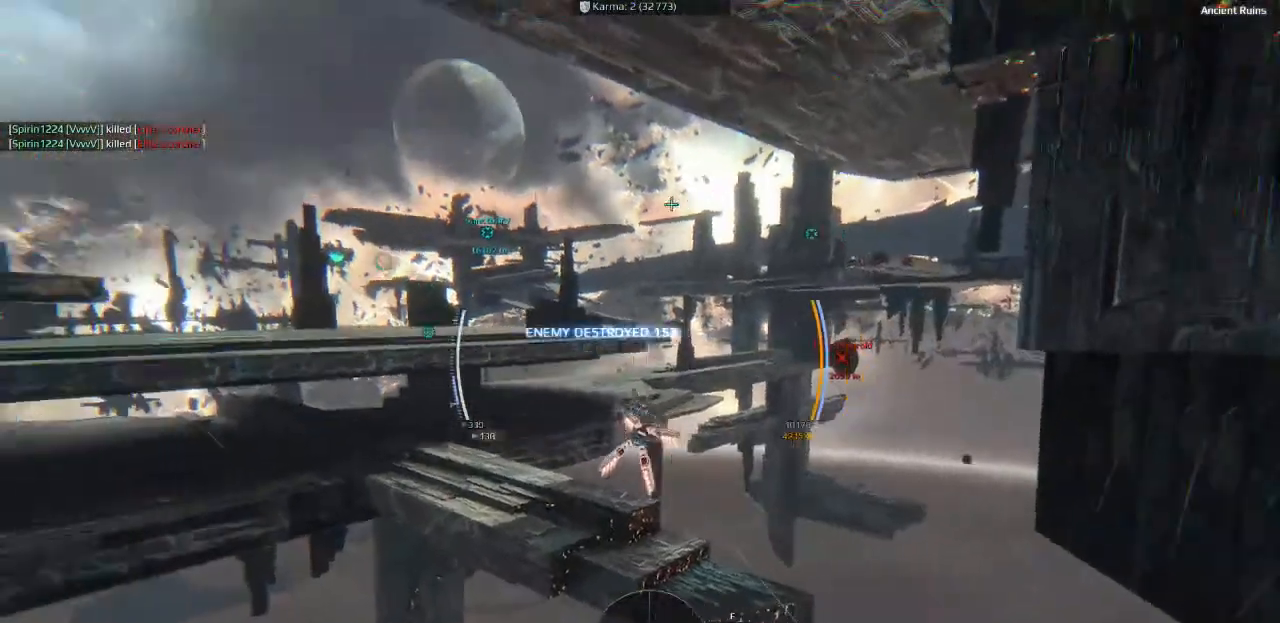
{"keys": ["q", "space", "w"], "events": [[183, "e", "up"], [433, "q", "down"]]}
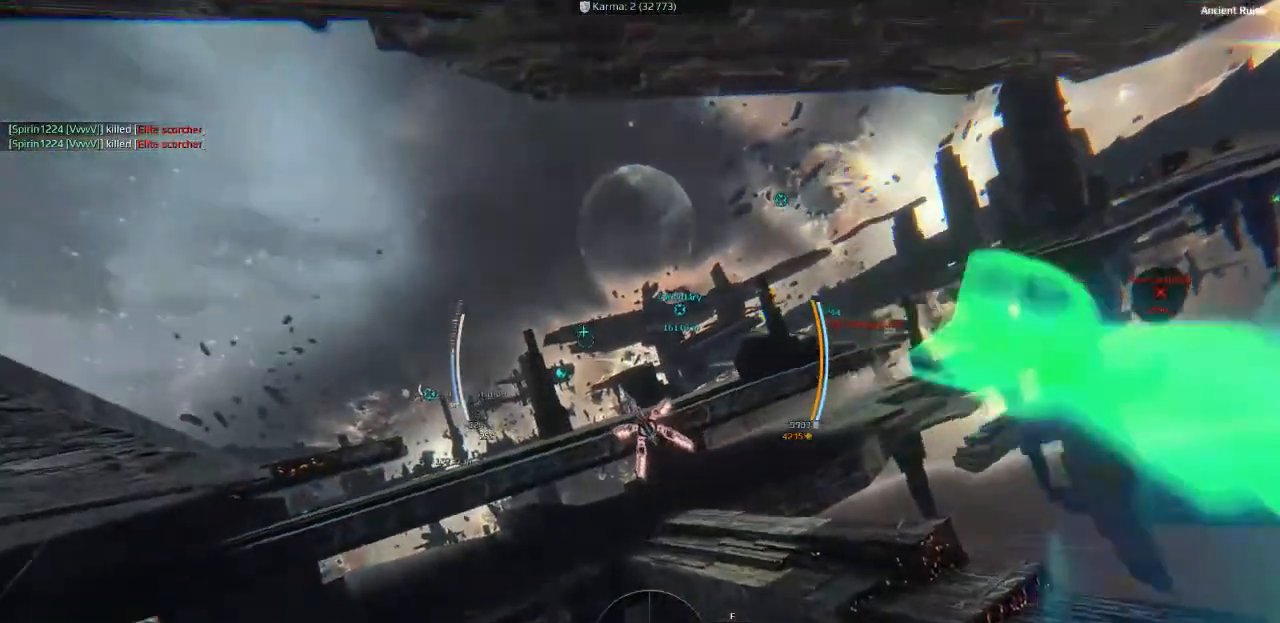
{"keys": ["space", "w"], "events": [[33, "q", "up"]]}
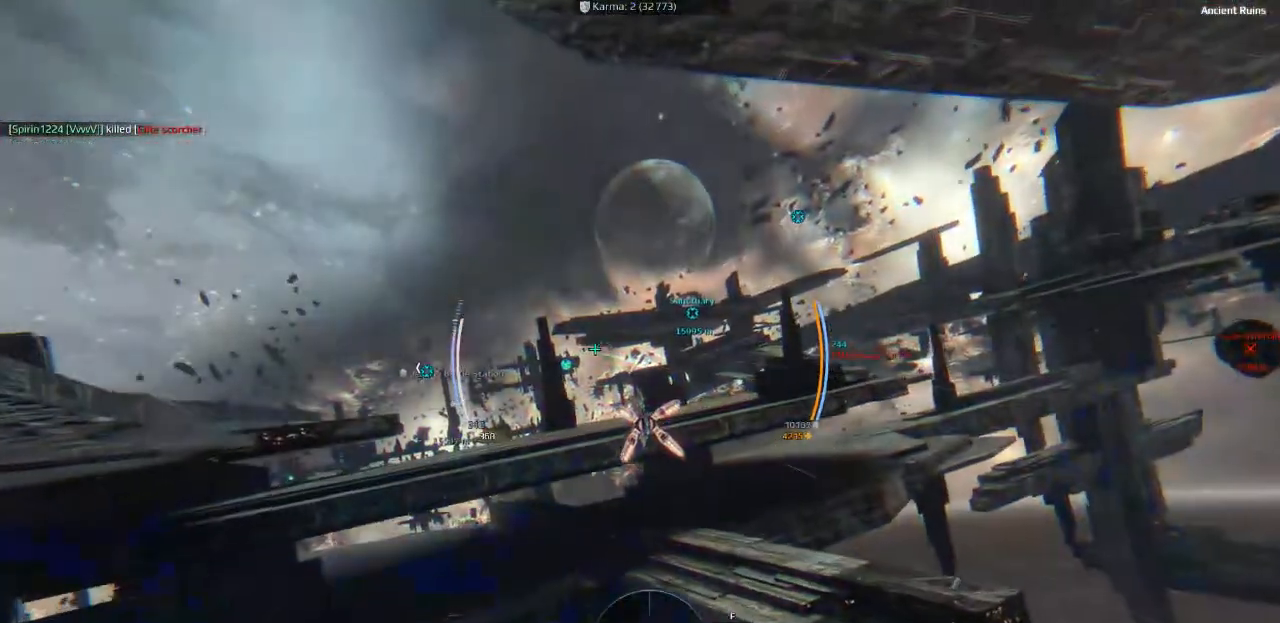
{"keys": ["space", "w"], "events": [[183, "q", "down"], [300, "q", "up"]]}
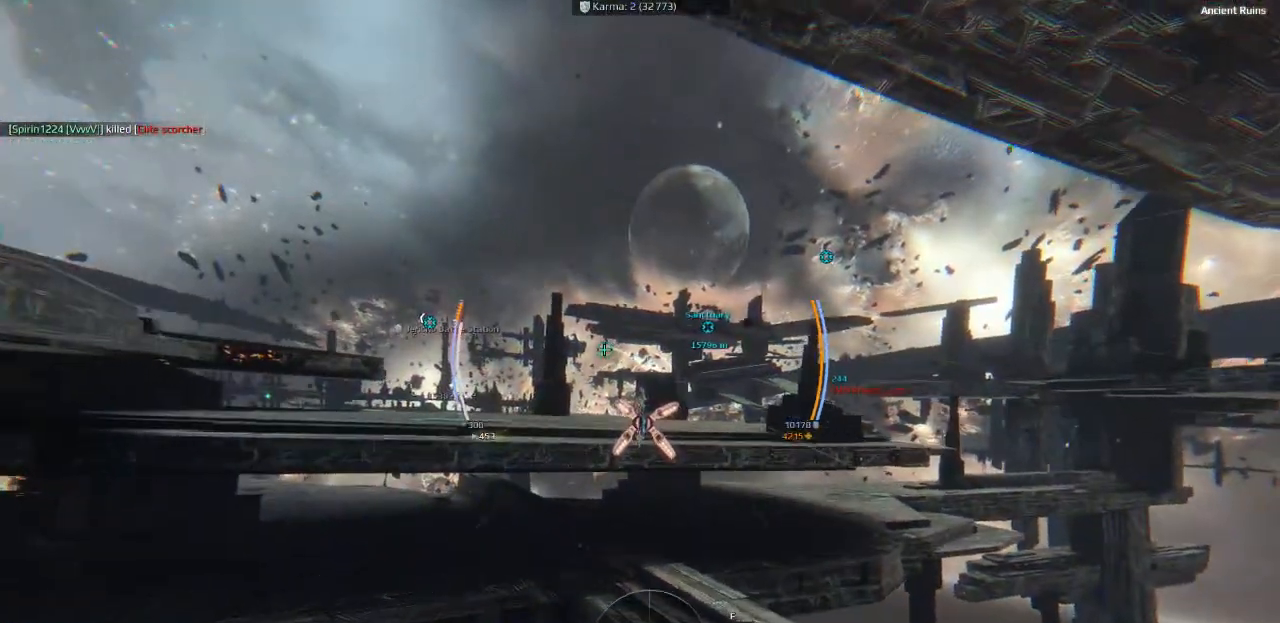
{"keys": ["shift", "space", "w"], "events": [[383, "shift", "down"]]}
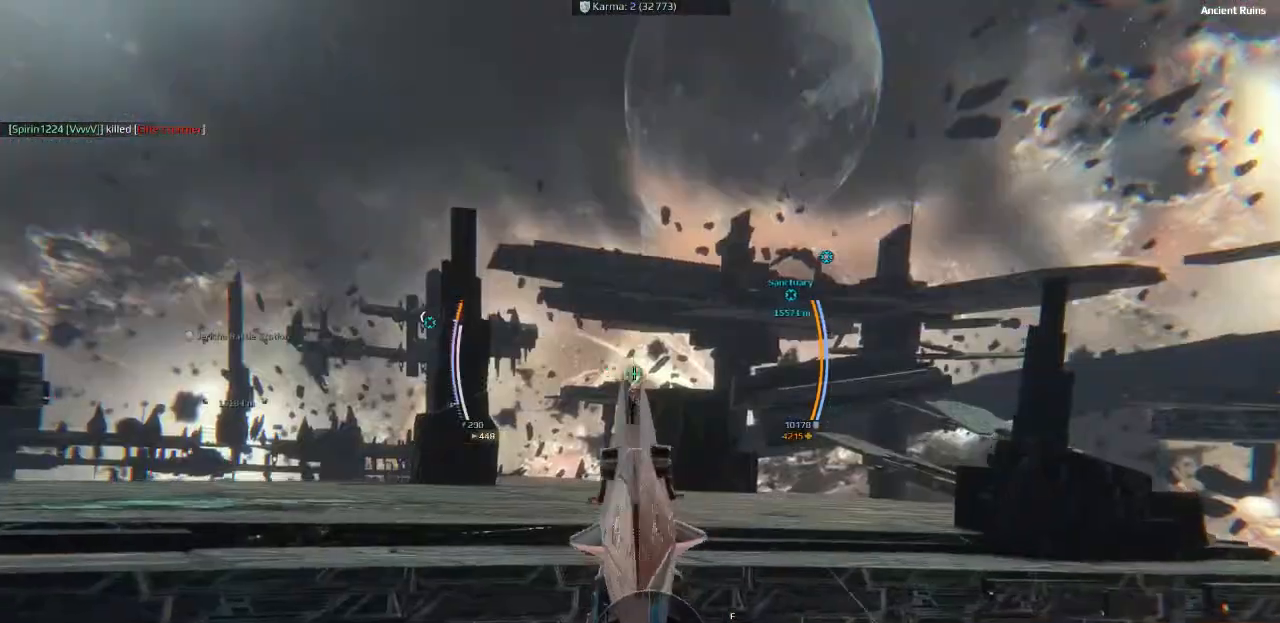
{"keys": ["shift", "space", "w"], "events": [[16, "e", "down"], [116, "e", "up"], [200, "q", "down"], [266, "q", "up"]]}
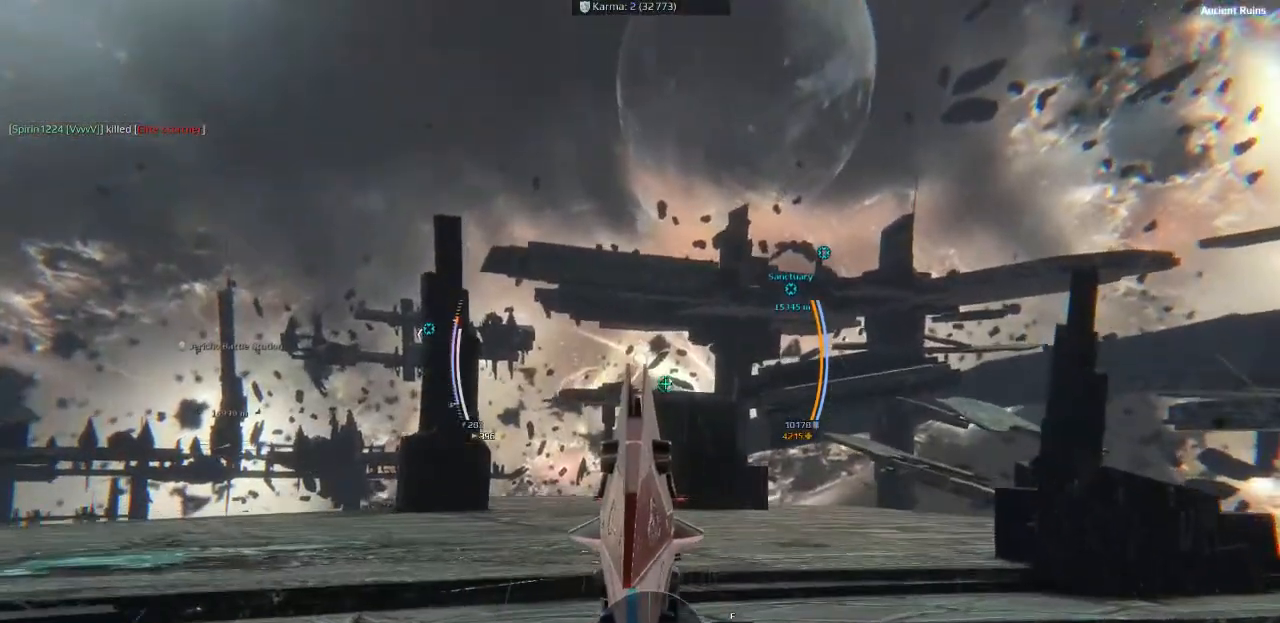
{"keys": ["space", "w"], "events": [[483, "shift", "up"]]}
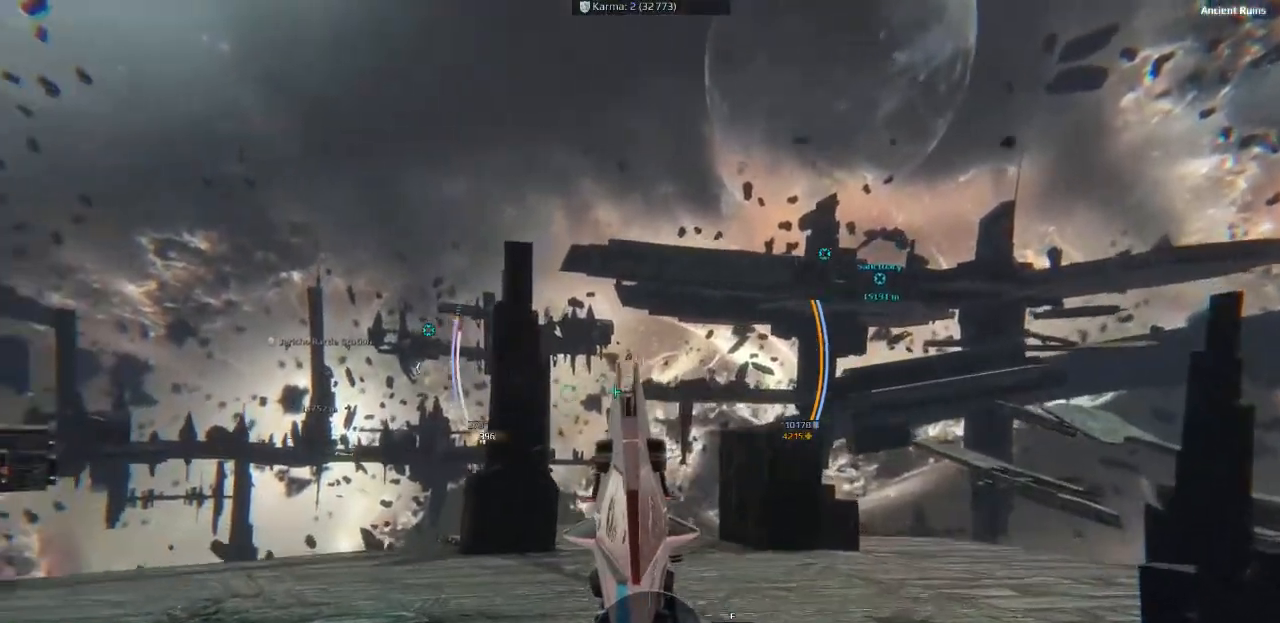
{"keys": ["space", "w"], "events": [[166, "e", "down"], [266, "q", "down"], [300, "e", "up"], [400, "q", "up"]]}
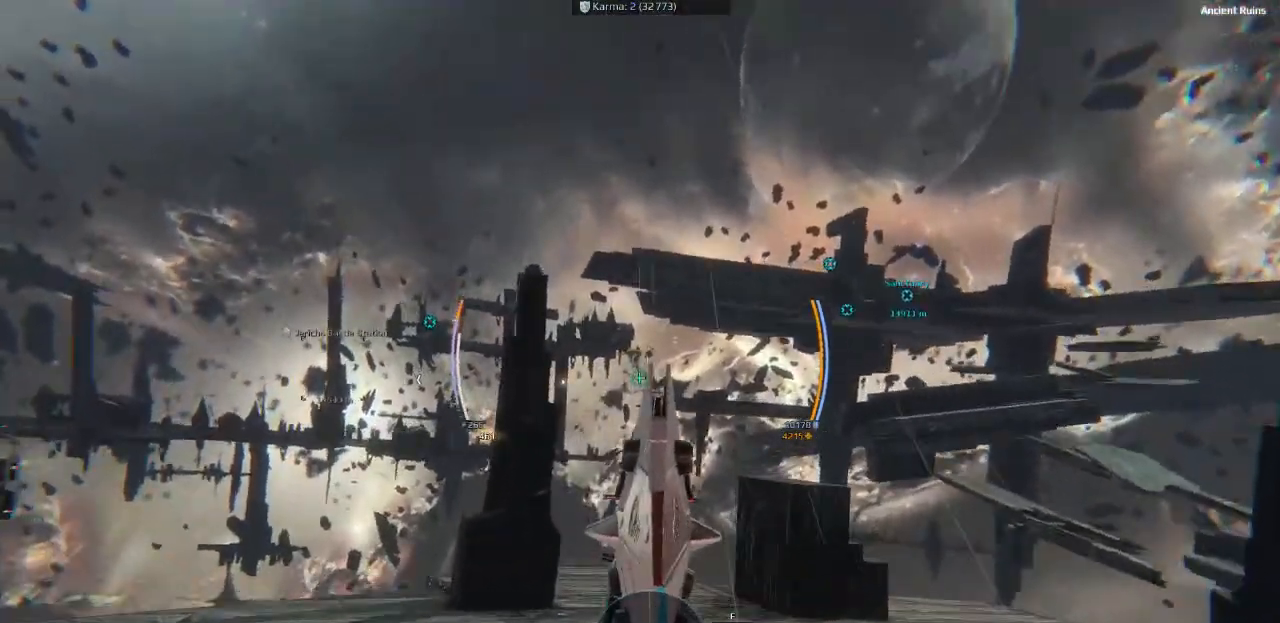
{"keys": ["space", "w"], "events": []}
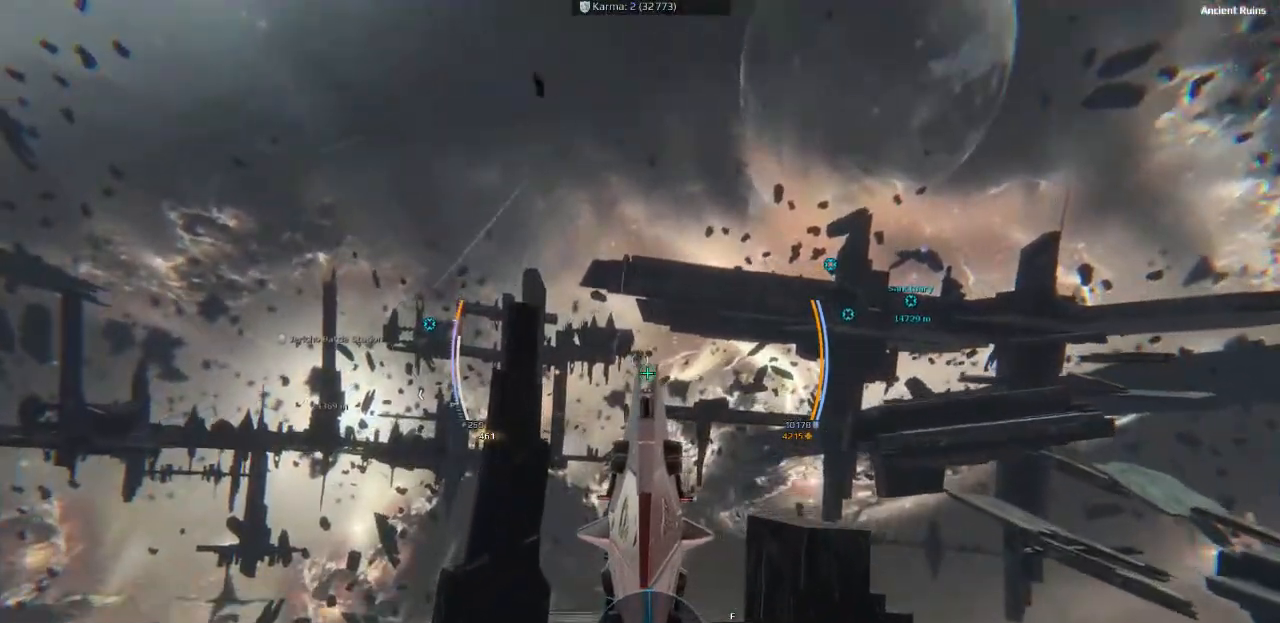
{"keys": ["e", "space", "w"], "events": [[483, "e", "down"]]}
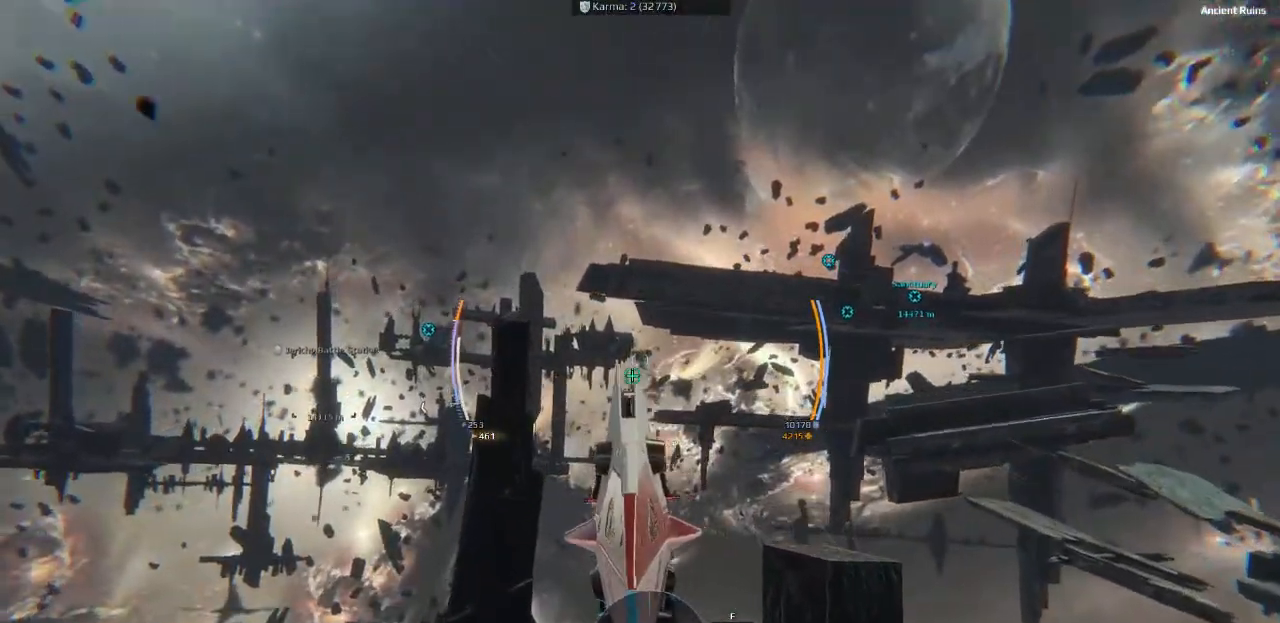
{"keys": ["e", "space", "w"], "events": [[66, "e", "up"], [266, "q", "down"], [333, "q", "up"], [500, "e", "down"]]}
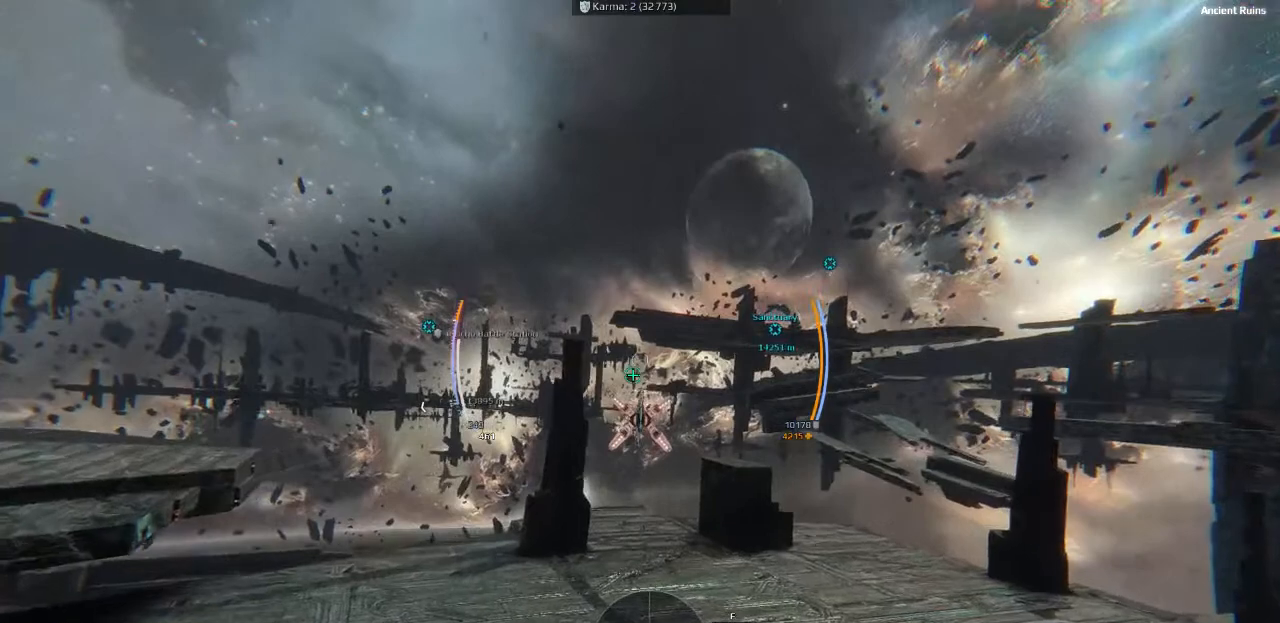
{"keys": ["q", "space", "w"], "events": [[100, "e", "up"], [500, "q", "down"]]}
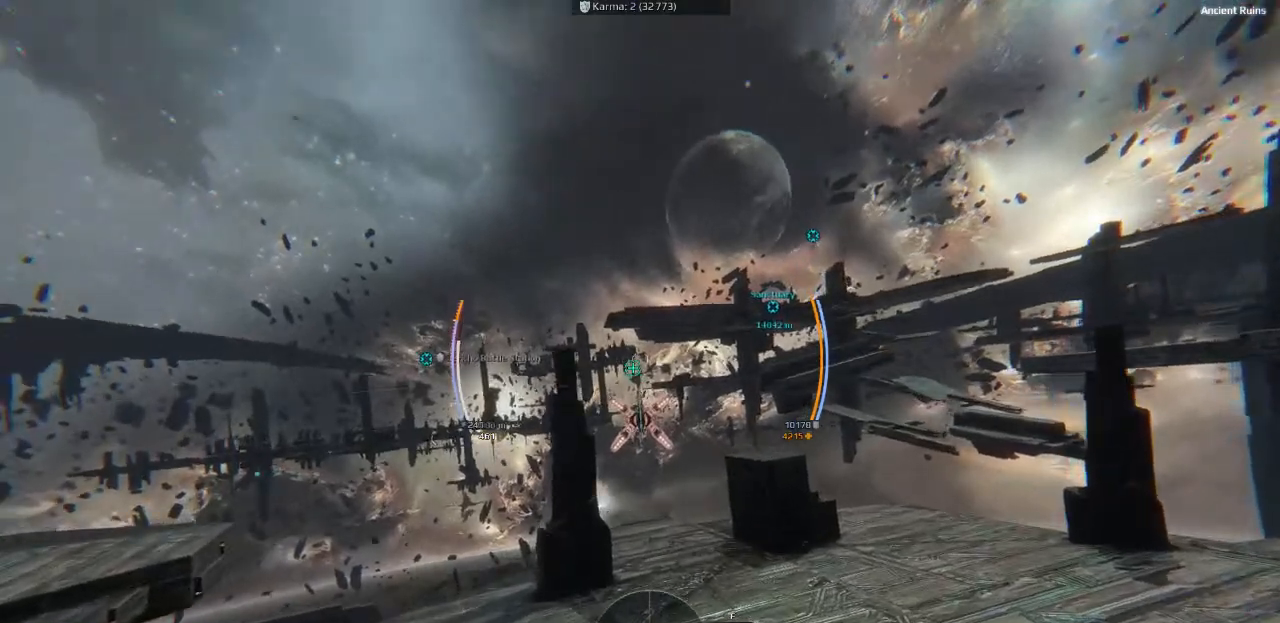
{"keys": ["space", "w"], "events": [[50, "q", "up"]]}
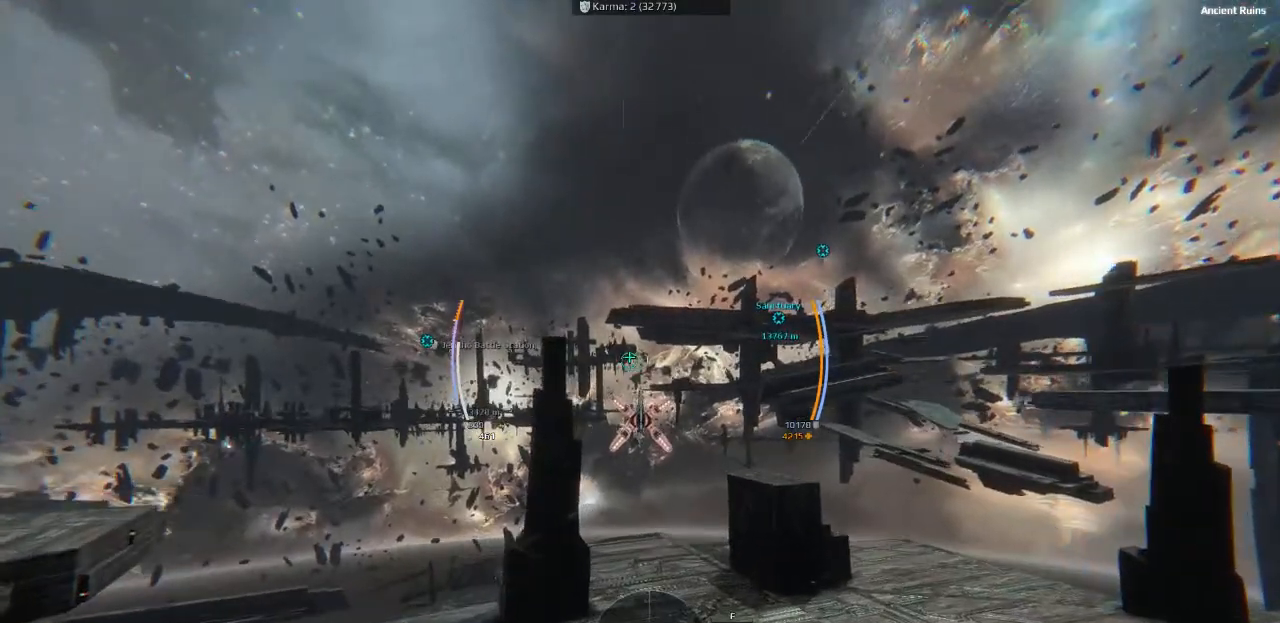
{"keys": ["space", "w"], "events": []}
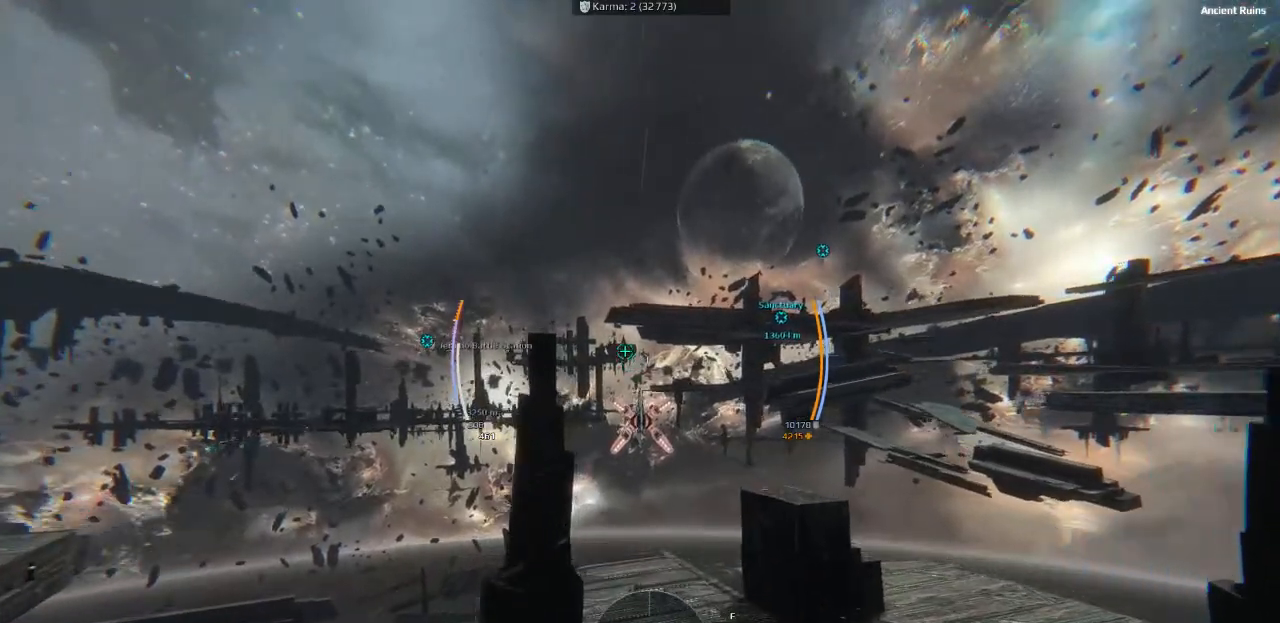
{"keys": ["space", "w"], "events": []}
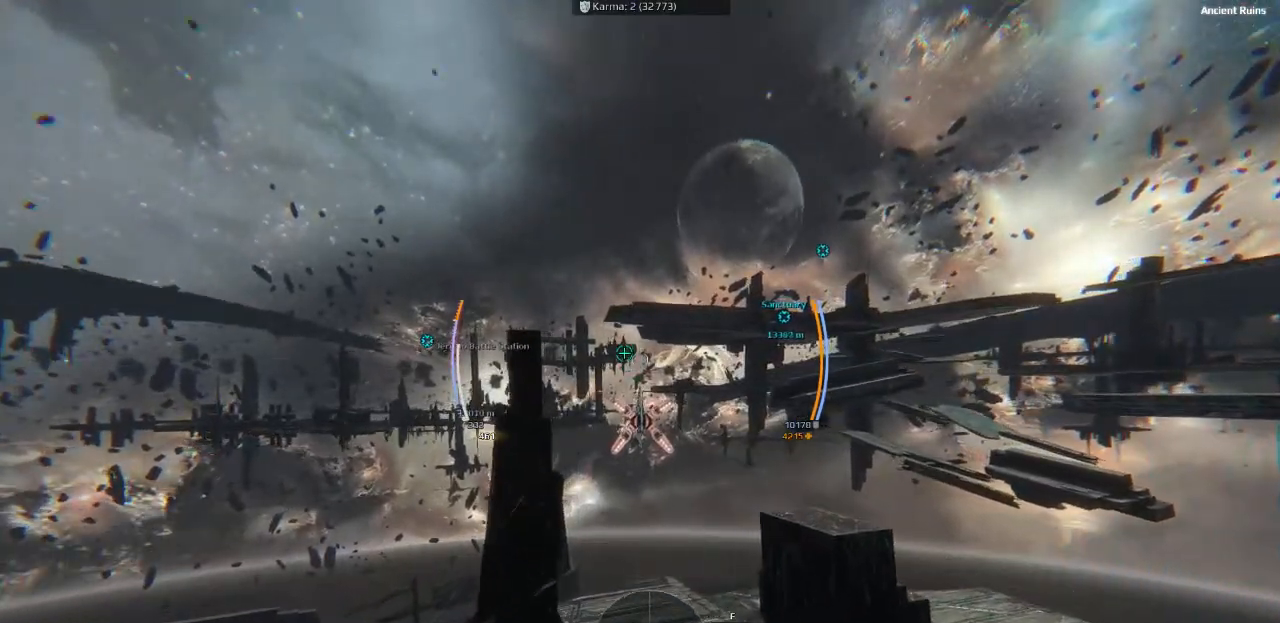
{"keys": ["space", "w"], "events": []}
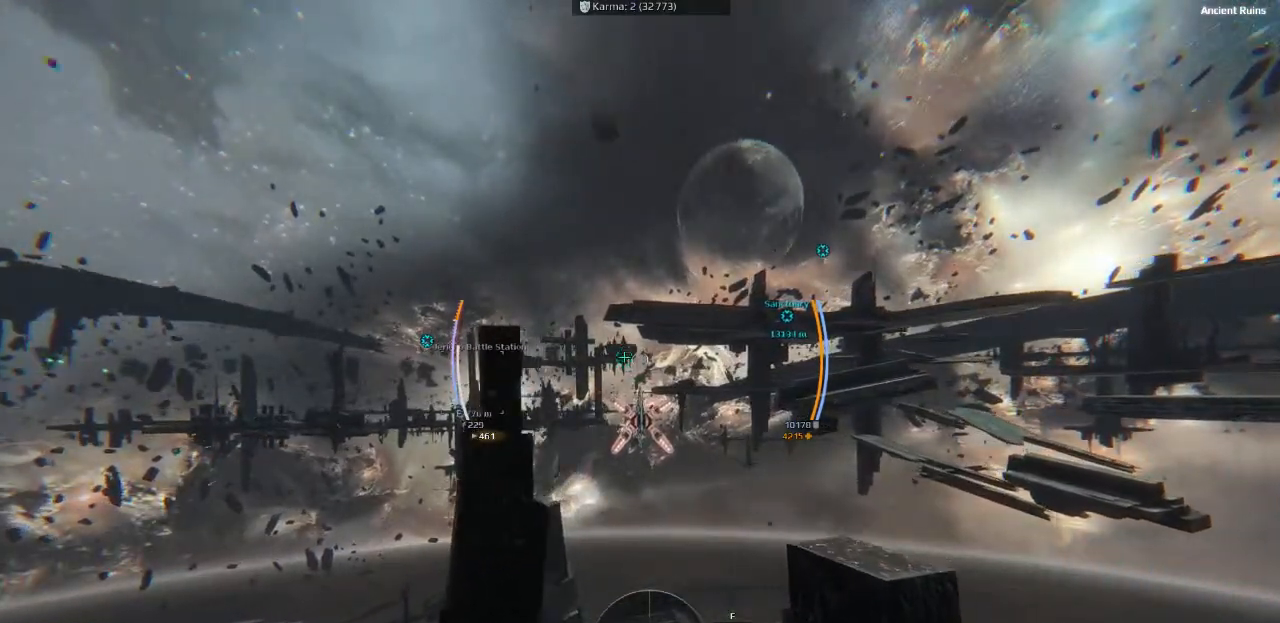
{"keys": [], "events": [[50, "space", "up"], [50, "w", "up"]]}